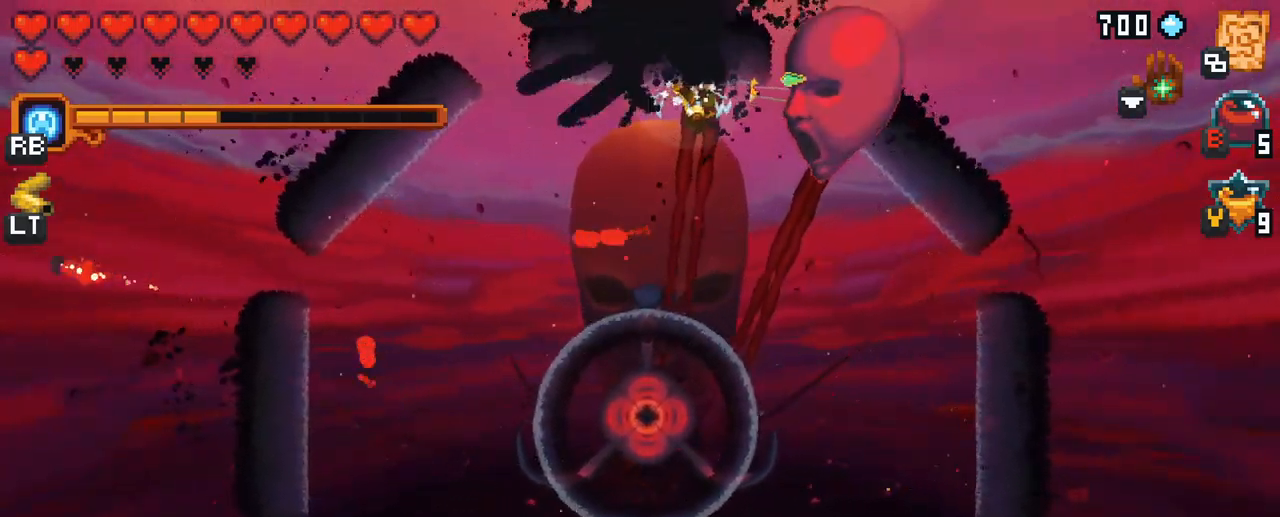
Gameplay with a controller (Xbox layout); each line is a JSON object with the inputs held at the frame after it. "events" lists button and stick changes between this image and that frame as [ms after this image, input, new state], when the widget could be followed in between. Not read: L3 R3.
{"buttons": ["X"], "left_stick": "right", "right_stick": "center", "events": [[17, "X", "down"], [100, "left_stick", "down-right"], [200, "left_stick", "down"], [467, "left_stick", "right"]]}
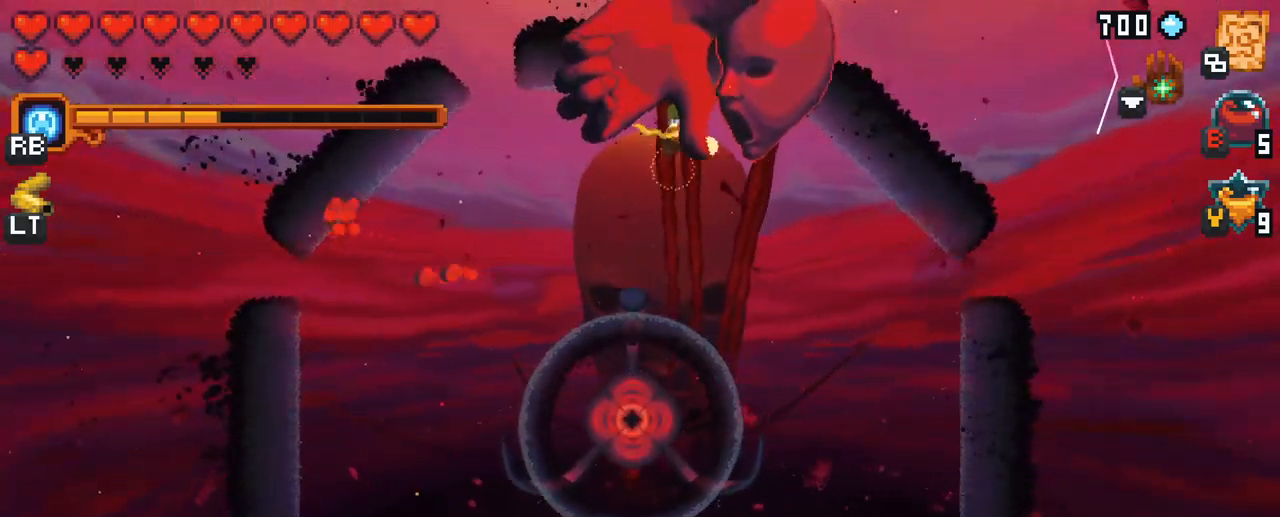
{"buttons": [], "left_stick": "up", "right_stick": "center", "events": [[17, "left_stick", "up-right"], [167, "X", "up"], [200, "left_stick", "up"]]}
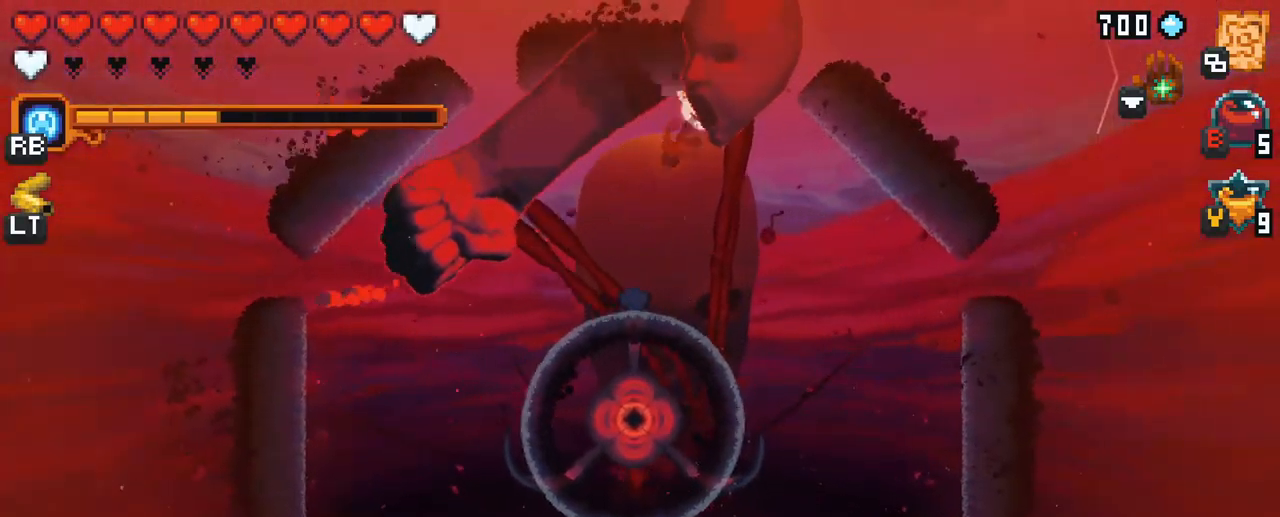
{"buttons": ["X"], "left_stick": "up-left", "right_stick": "center", "events": [[117, "left_stick", "right"], [233, "left_stick", "down"], [300, "left_stick", "down-left"], [450, "X", "down"], [483, "left_stick", "up-left"]]}
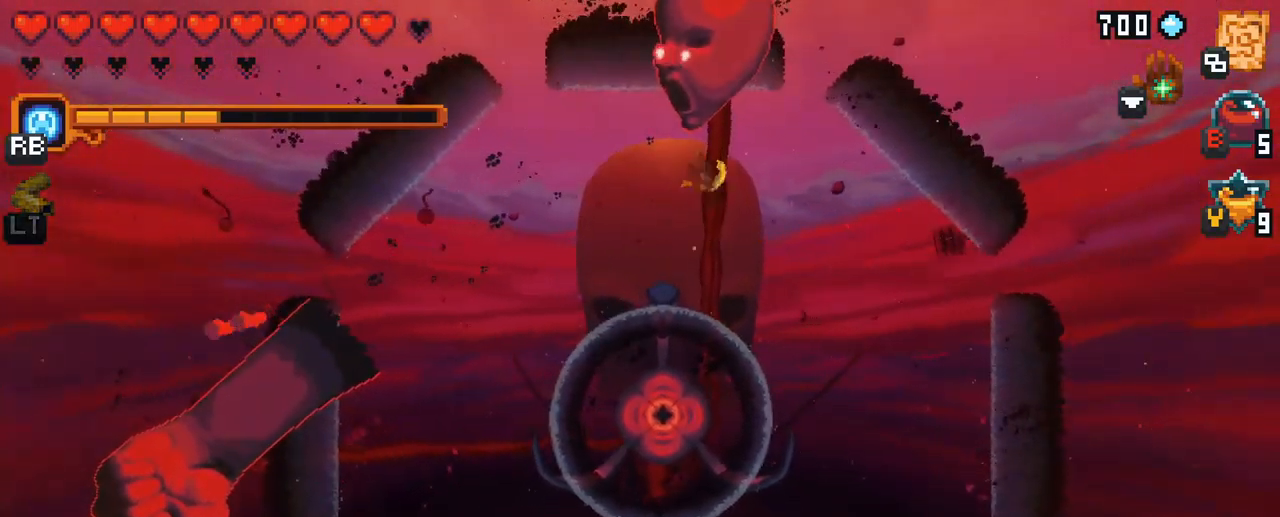
{"buttons": [], "left_stick": "up-left", "right_stick": "center", "events": [[383, "X", "up"]]}
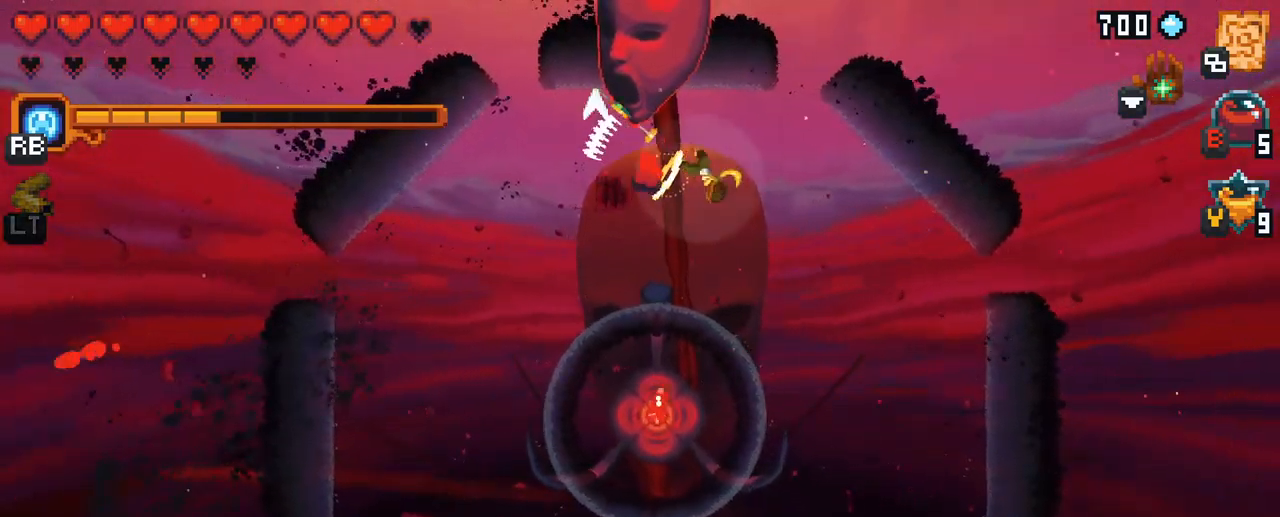
{"buttons": [], "left_stick": "up-left", "right_stick": "center", "events": []}
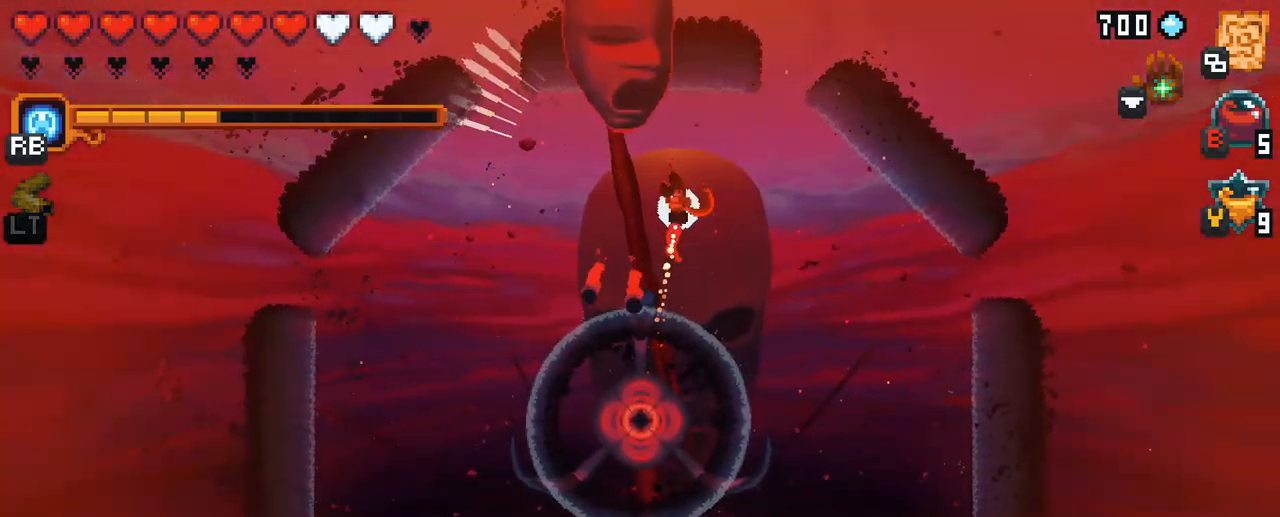
{"buttons": [], "left_stick": "right", "right_stick": "center", "events": [[17, "left_stick", "up-right"], [117, "left_stick", "right"]]}
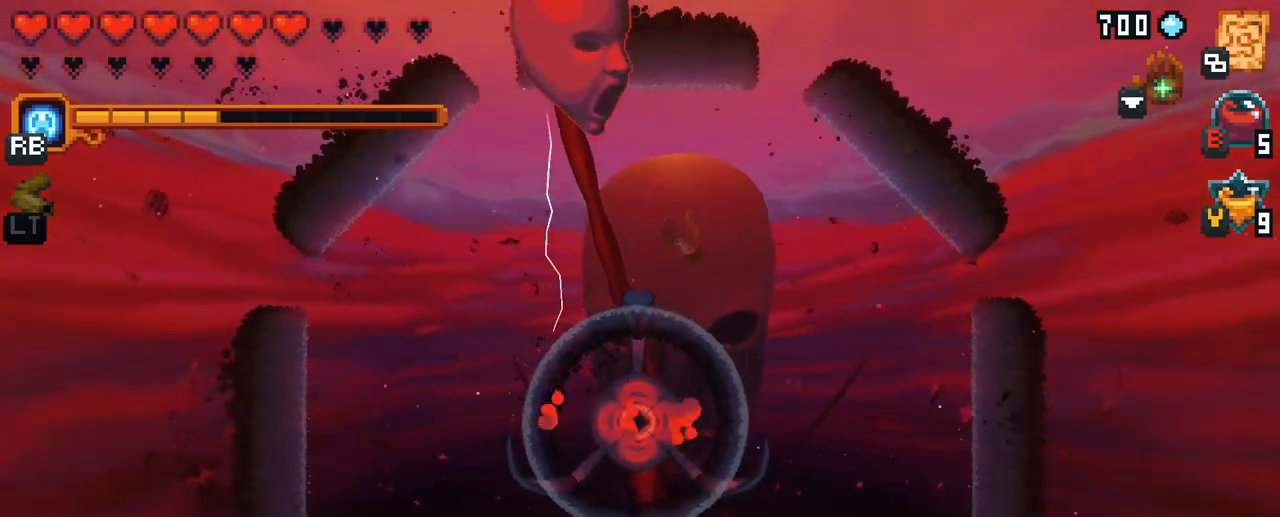
{"buttons": [], "left_stick": "down", "right_stick": "center", "events": [[267, "A", "down"], [434, "A", "up"], [500, "left_stick", "down"]]}
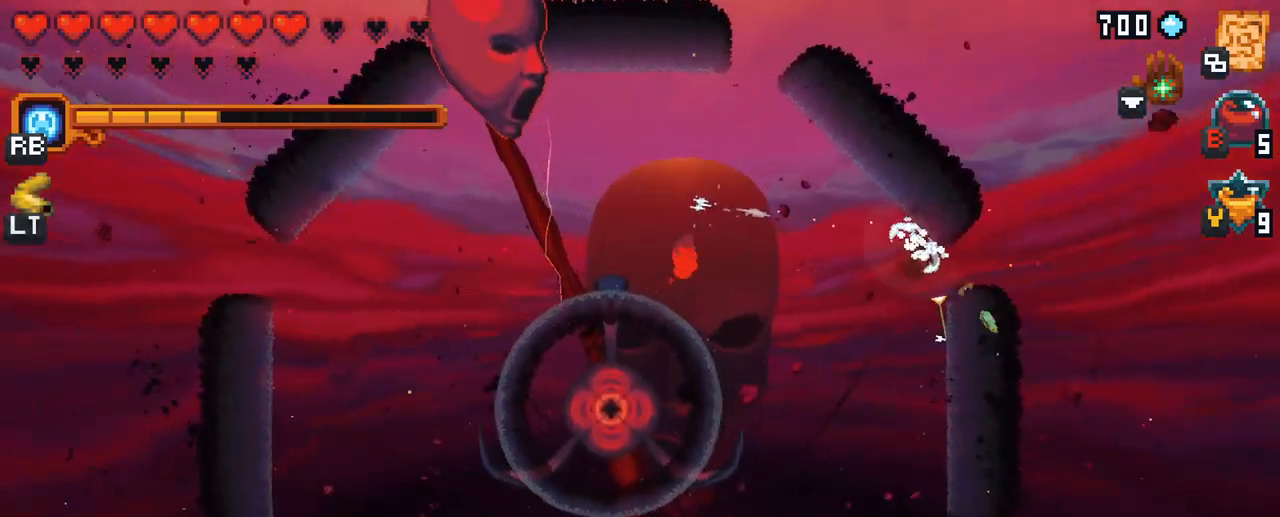
{"buttons": ["A"], "left_stick": "down", "right_stick": "center", "events": [[334, "A", "down"]]}
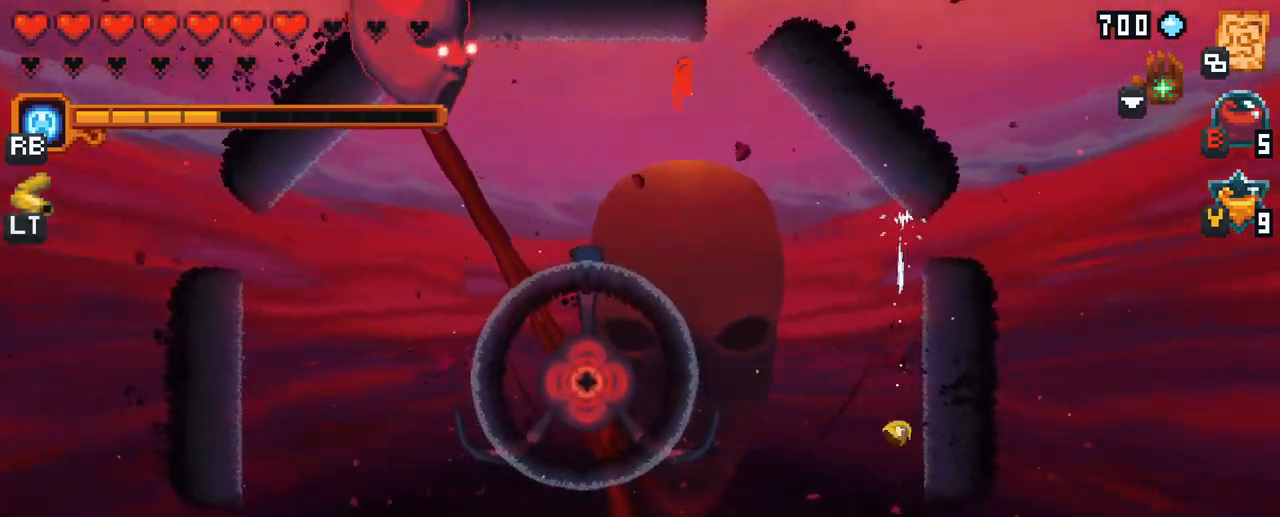
{"buttons": ["X"], "left_stick": "down", "right_stick": "center", "events": [[17, "A", "up"], [150, "left_stick", "center"], [167, "X", "down"], [217, "left_stick", "left"], [300, "left_stick", "down"]]}
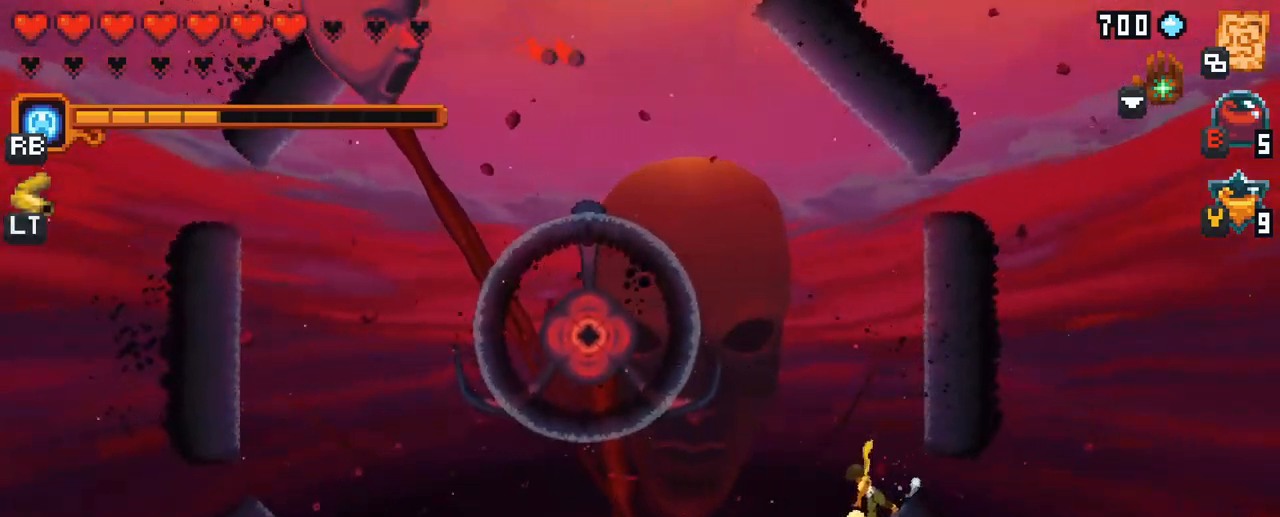
{"buttons": ["A"], "left_stick": "down-left", "right_stick": "center", "events": [[150, "X", "up"], [217, "left_stick", "down-left"], [450, "A", "down"]]}
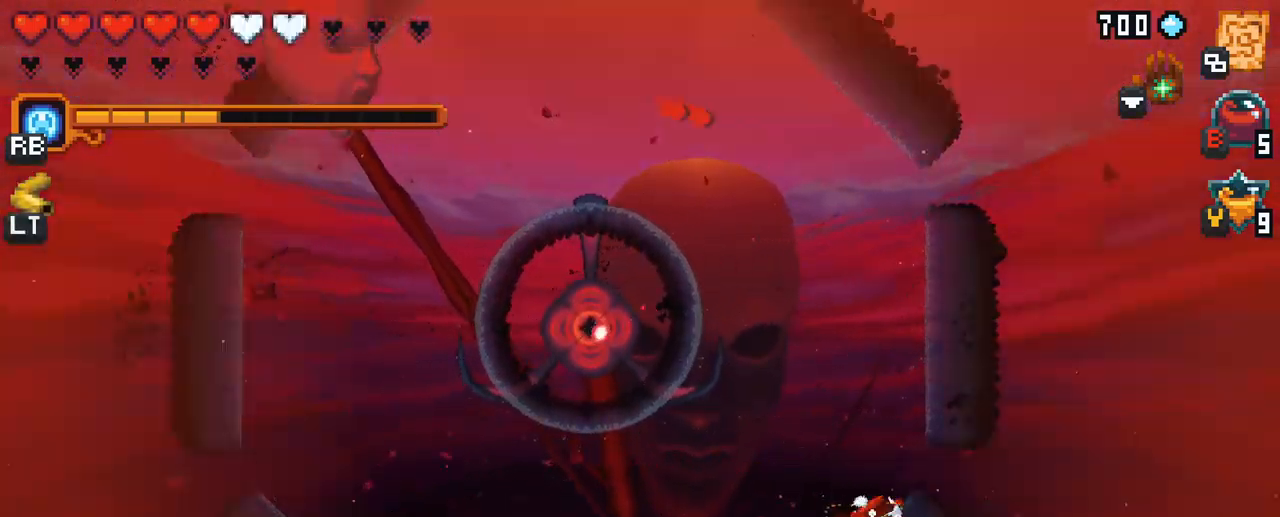
{"buttons": [], "left_stick": "center", "right_stick": "center", "events": [[134, "A", "up"], [250, "left_stick", "down"], [384, "left_stick", "center"]]}
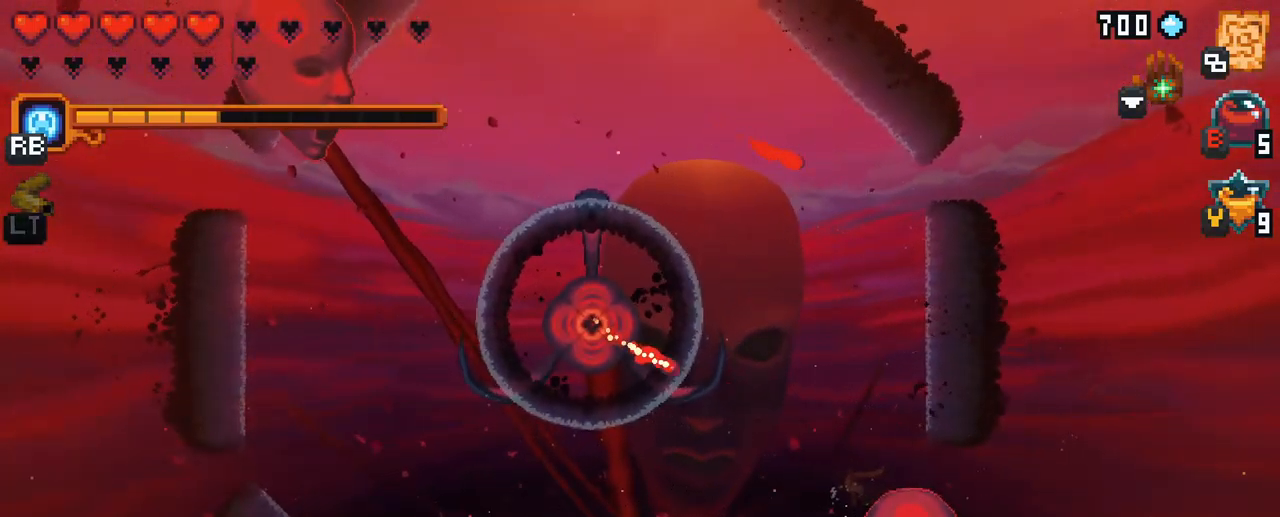
{"buttons": ["X"], "left_stick": "right", "right_stick": "center", "events": [[200, "left_stick", "right"], [234, "X", "down"]]}
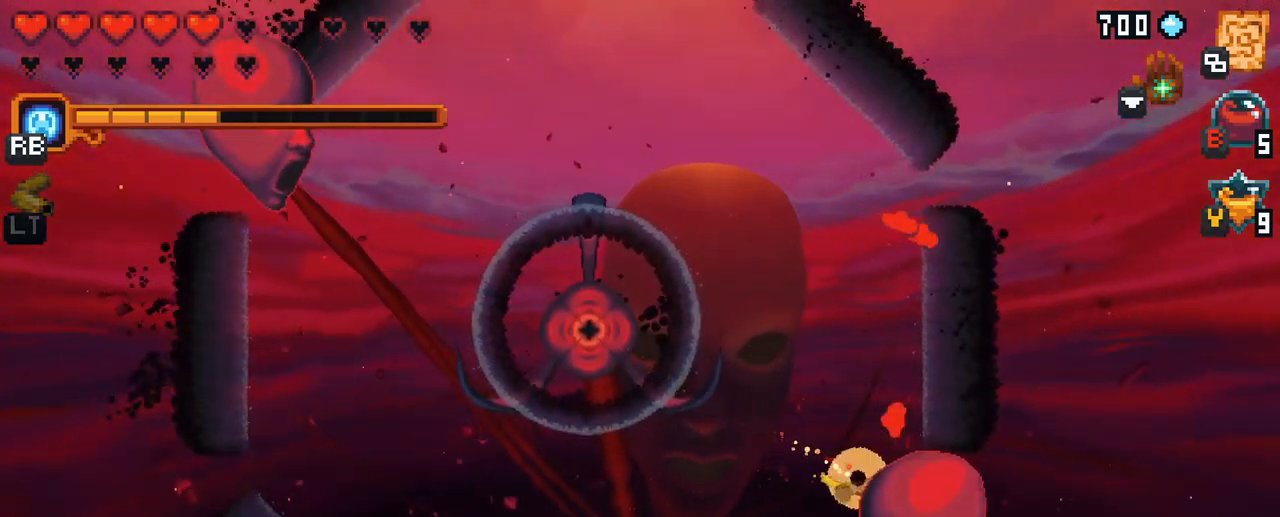
{"buttons": [], "left_stick": "right", "right_stick": "center", "events": [[234, "X", "up"]]}
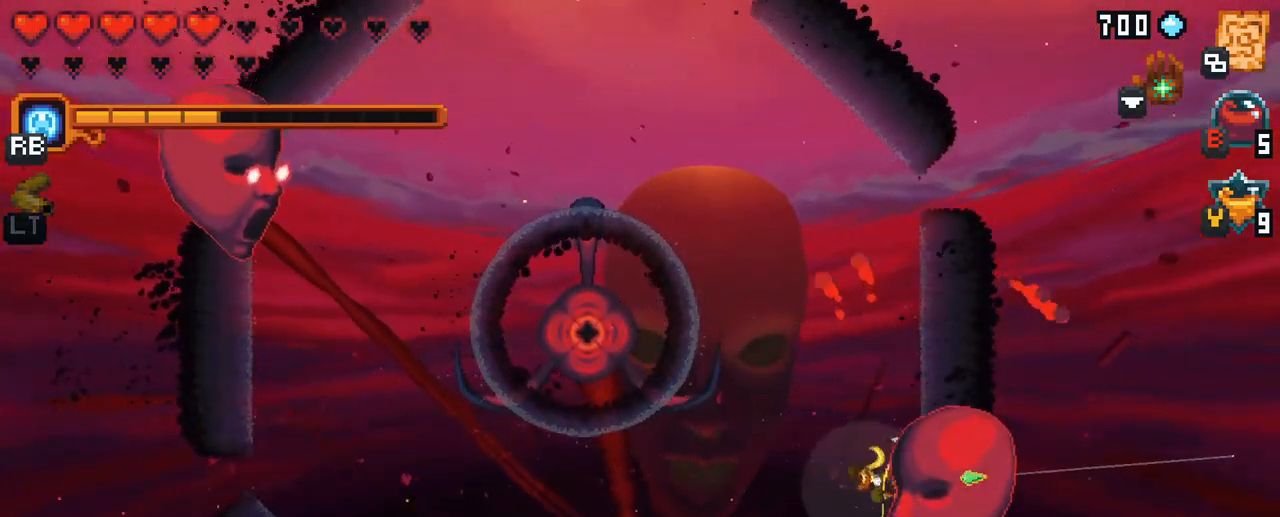
{"buttons": ["X"], "left_stick": "up-right", "right_stick": "center", "events": [[150, "X", "down"], [367, "left_stick", "up-right"]]}
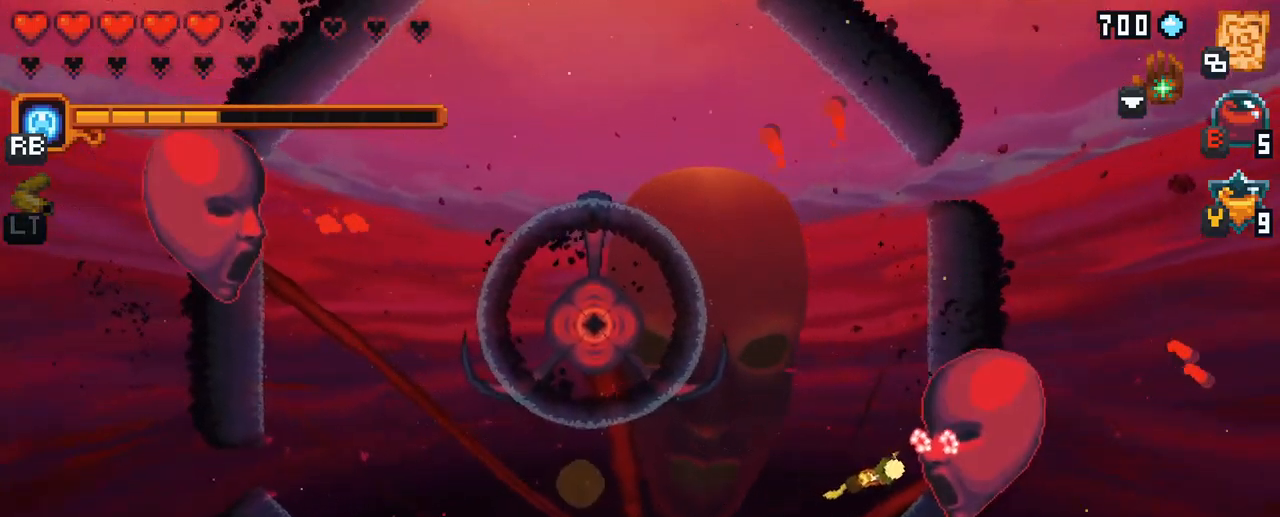
{"buttons": [], "left_stick": "up-left", "right_stick": "center", "events": [[100, "X", "up"], [400, "left_stick", "up-left"]]}
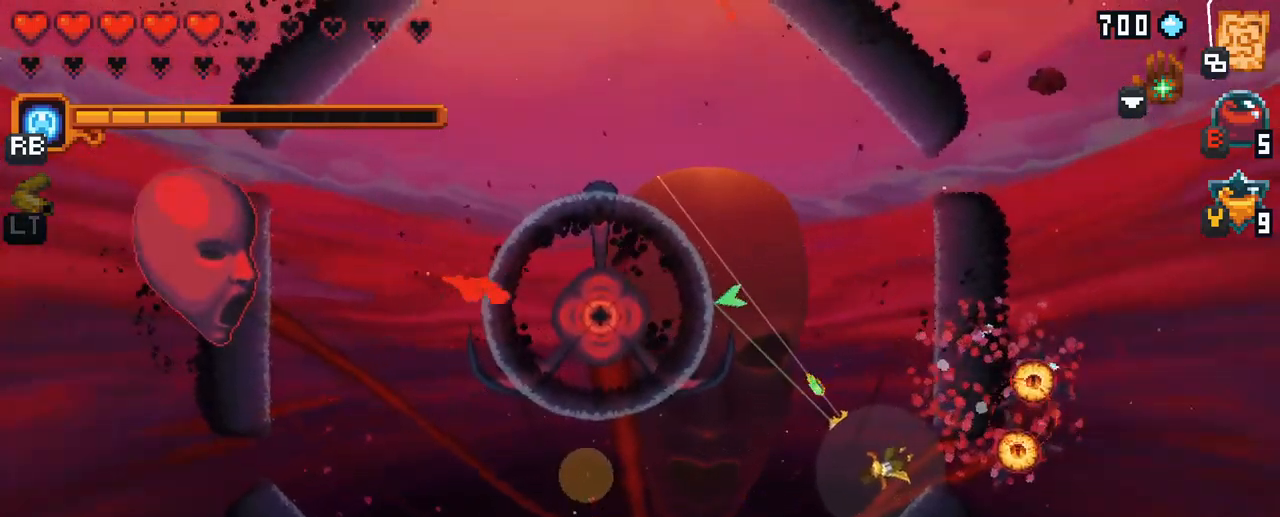
{"buttons": ["A"], "left_stick": "up-right", "right_stick": "center", "events": [[133, "left_stick", "up-right"], [383, "A", "down"]]}
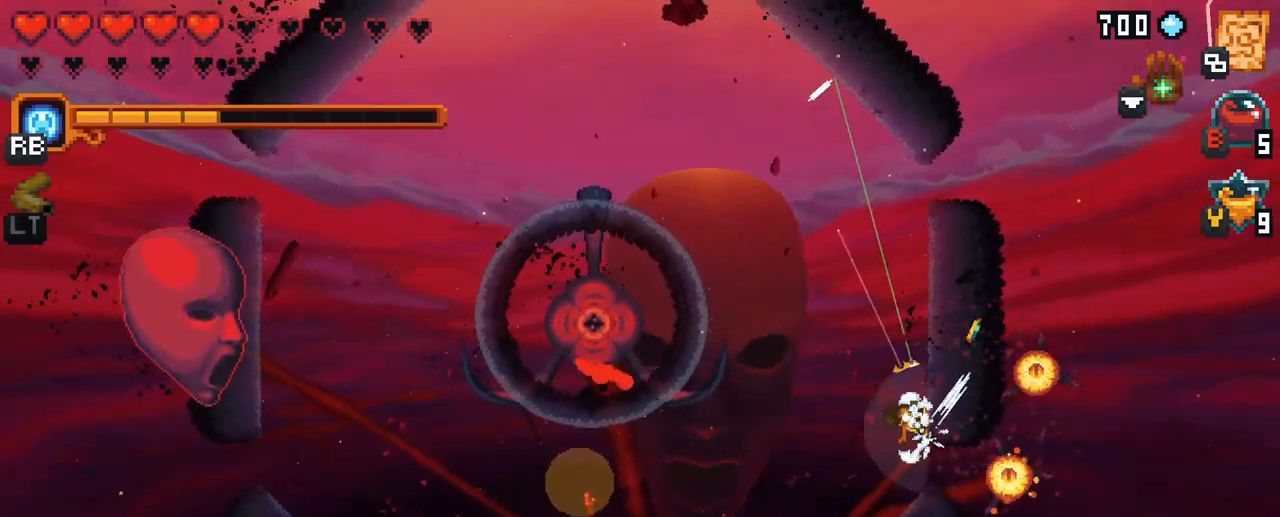
{"buttons": [], "left_stick": "up-left", "right_stick": "center", "events": [[66, "A", "up"], [166, "left_stick", "up-left"], [333, "A", "down"], [500, "A", "up"]]}
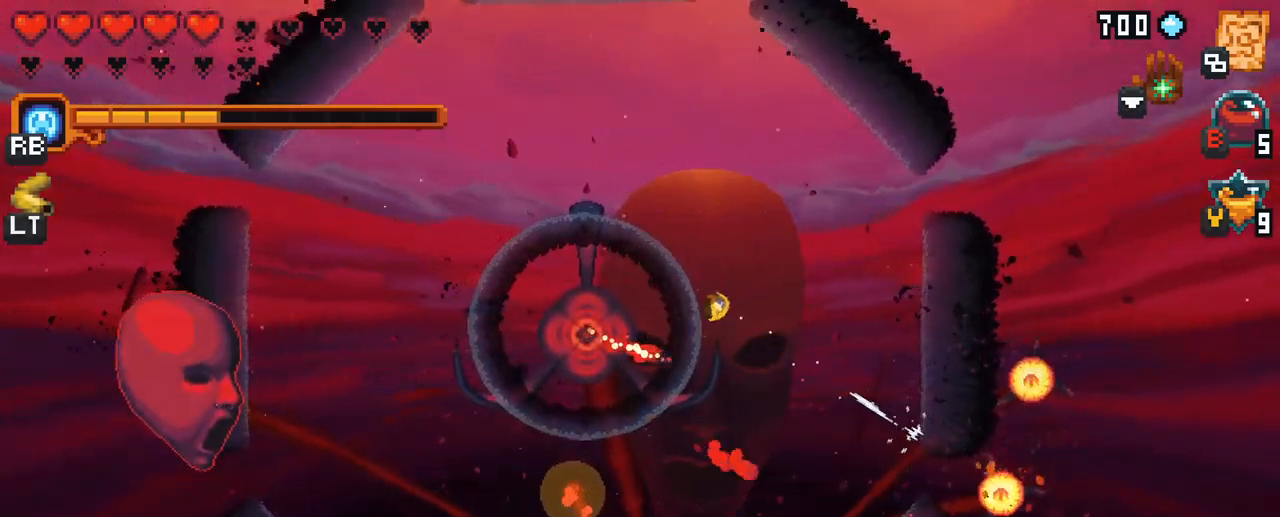
{"buttons": [], "left_stick": "up-left", "right_stick": "center", "events": [[250, "A", "down"], [433, "A", "up"]]}
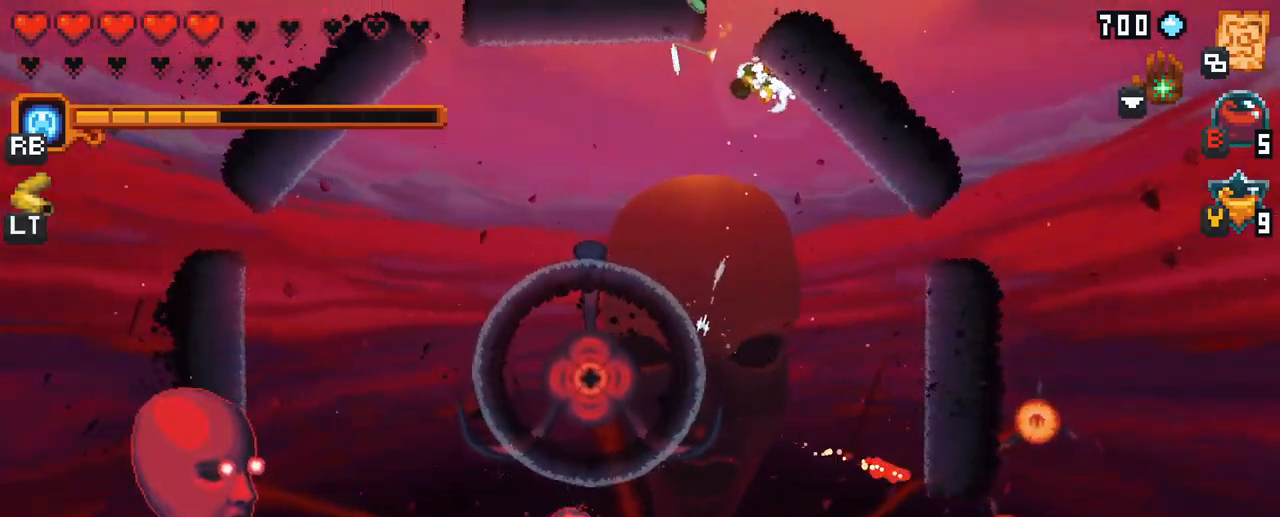
{"buttons": ["A"], "left_stick": "down-left", "right_stick": "center", "events": [[150, "A", "down"], [166, "left_stick", "left"], [300, "A", "up"], [483, "left_stick", "down-left"], [500, "A", "down"]]}
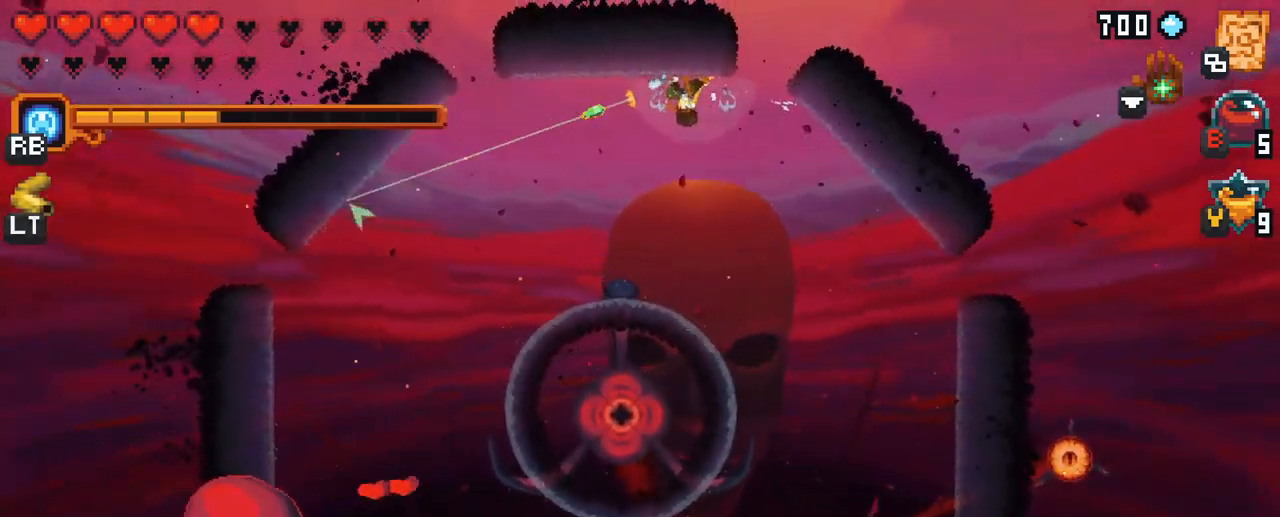
{"buttons": ["A"], "left_stick": "down-left", "right_stick": "center", "events": [[166, "A", "up"], [400, "A", "down"]]}
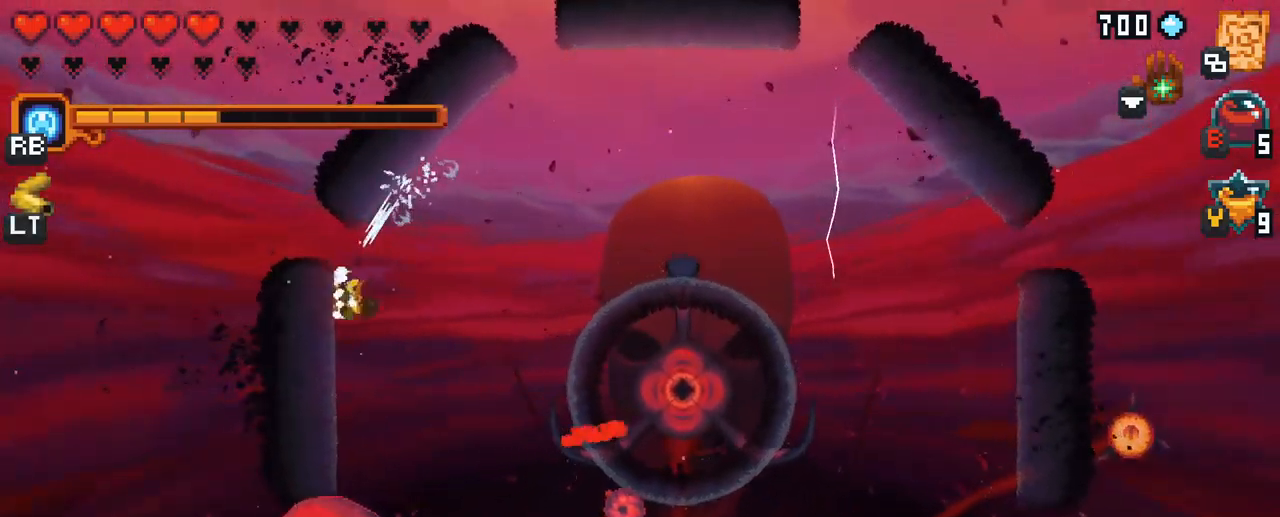
{"buttons": ["X"], "left_stick": "down-right", "right_stick": "center", "events": [[66, "A", "up"], [233, "left_stick", "down-right"], [283, "X", "down"]]}
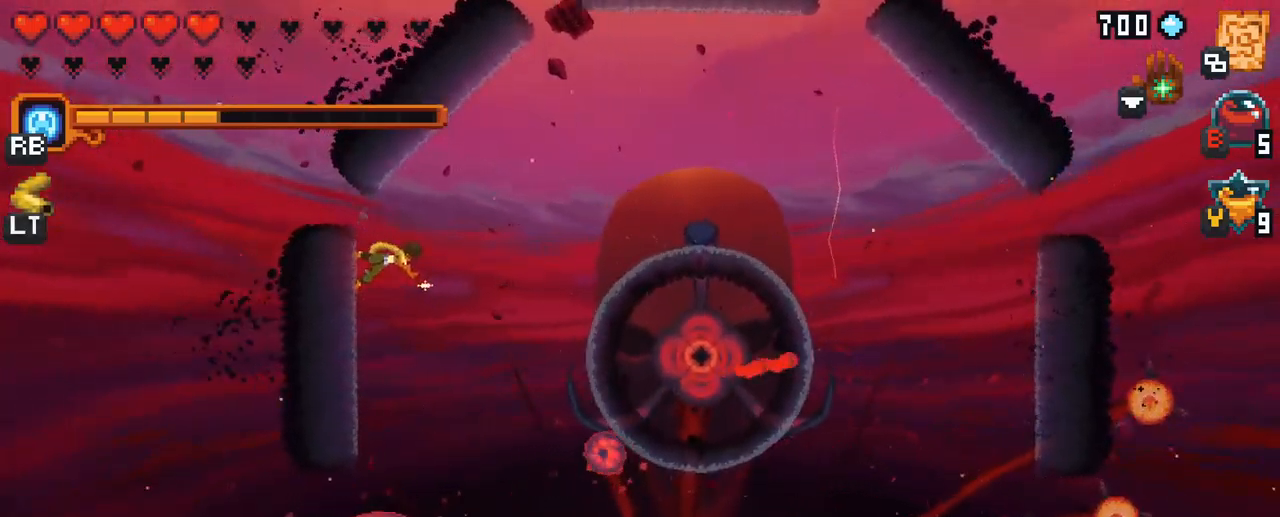
{"buttons": [], "left_stick": "down-right", "right_stick": "center", "events": [[183, "X", "up"]]}
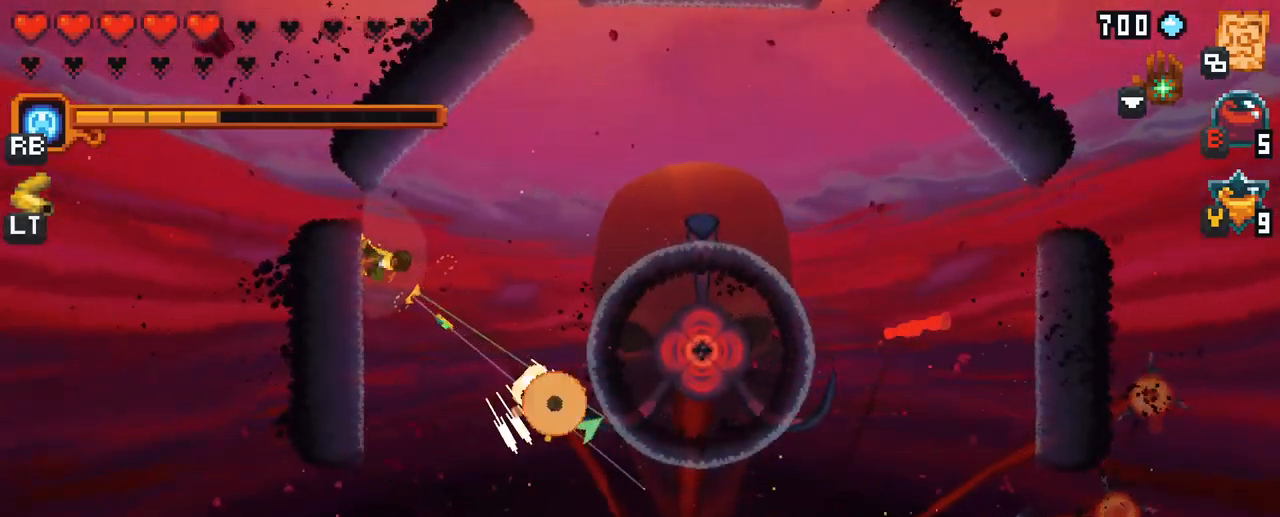
{"buttons": [], "left_stick": "down-right", "right_stick": "center", "events": []}
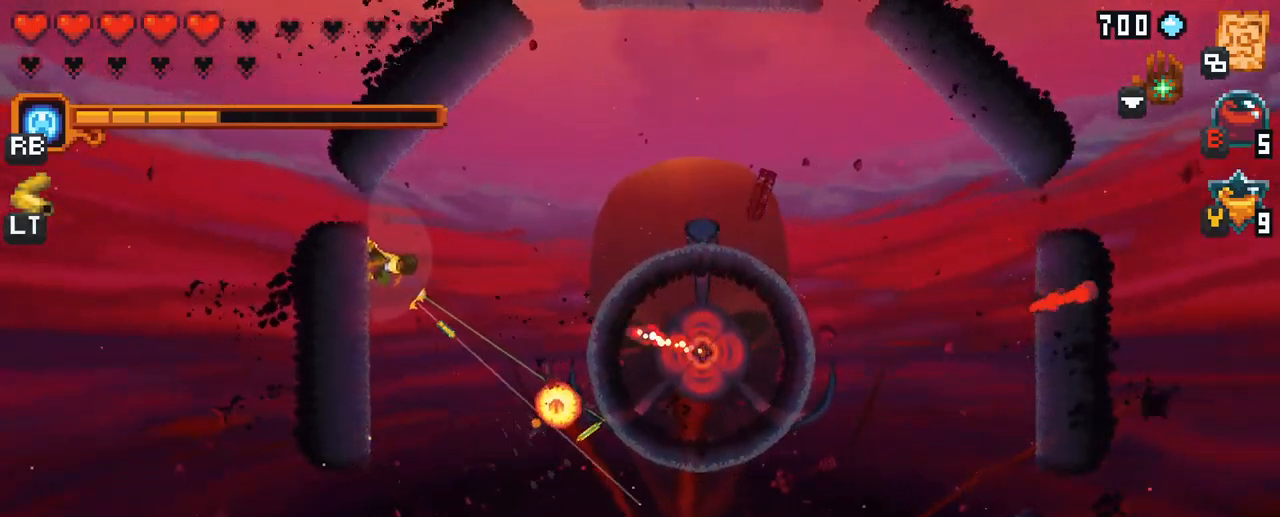
{"buttons": [], "left_stick": "down", "right_stick": "center", "events": [[33, "A", "down"], [200, "A", "up"], [400, "left_stick", "down"]]}
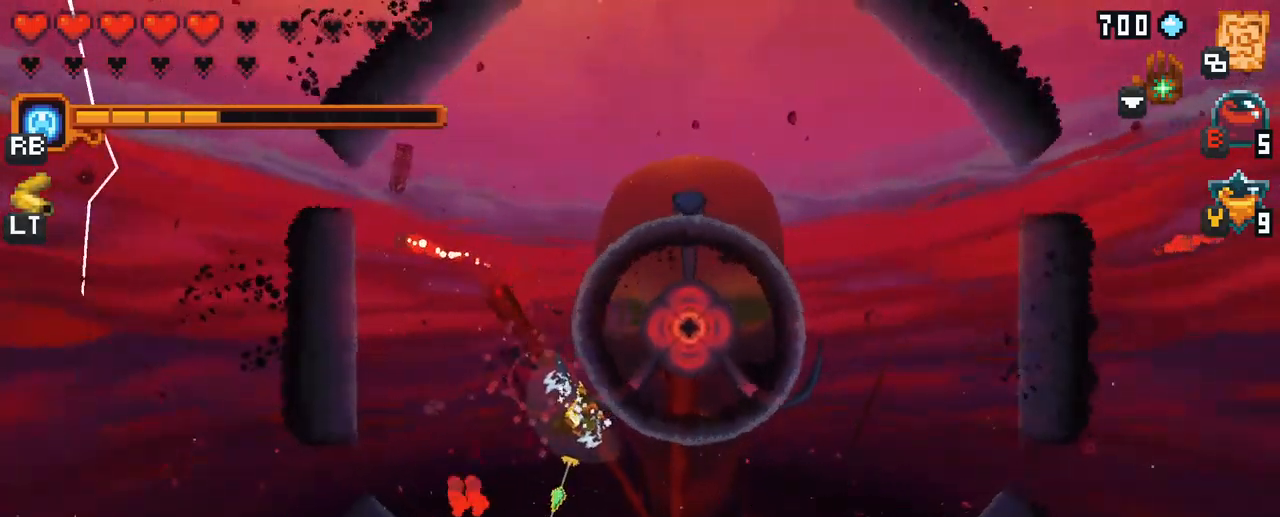
{"buttons": [], "left_stick": "down-right", "right_stick": "center", "events": [[100, "X", "down"], [316, "left_stick", "down-right"], [450, "X", "up"]]}
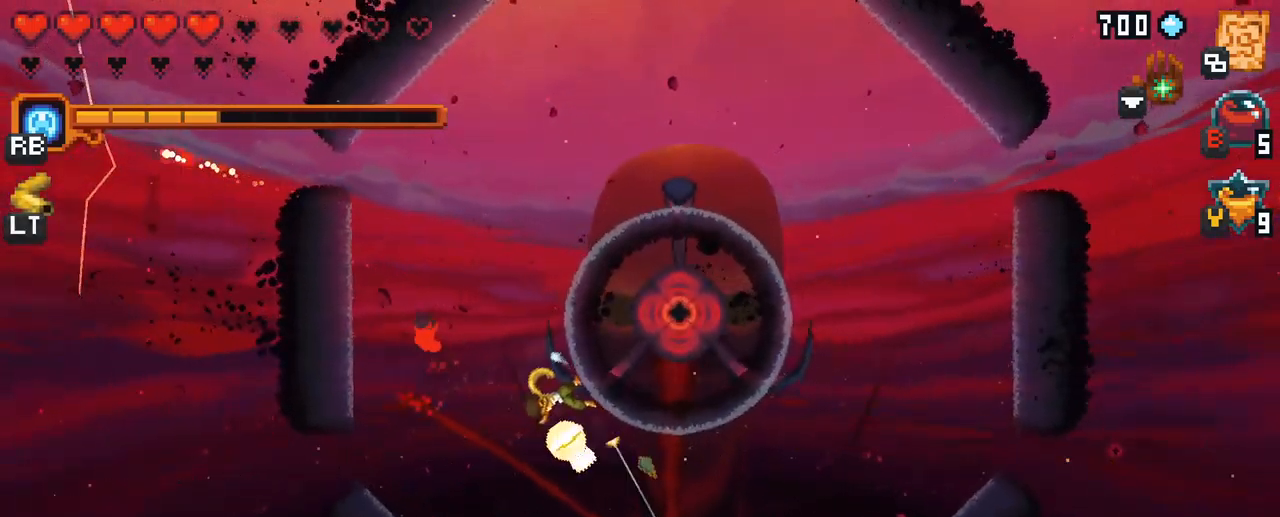
{"buttons": [], "left_stick": "down", "right_stick": "center", "events": [[183, "left_stick", "down"]]}
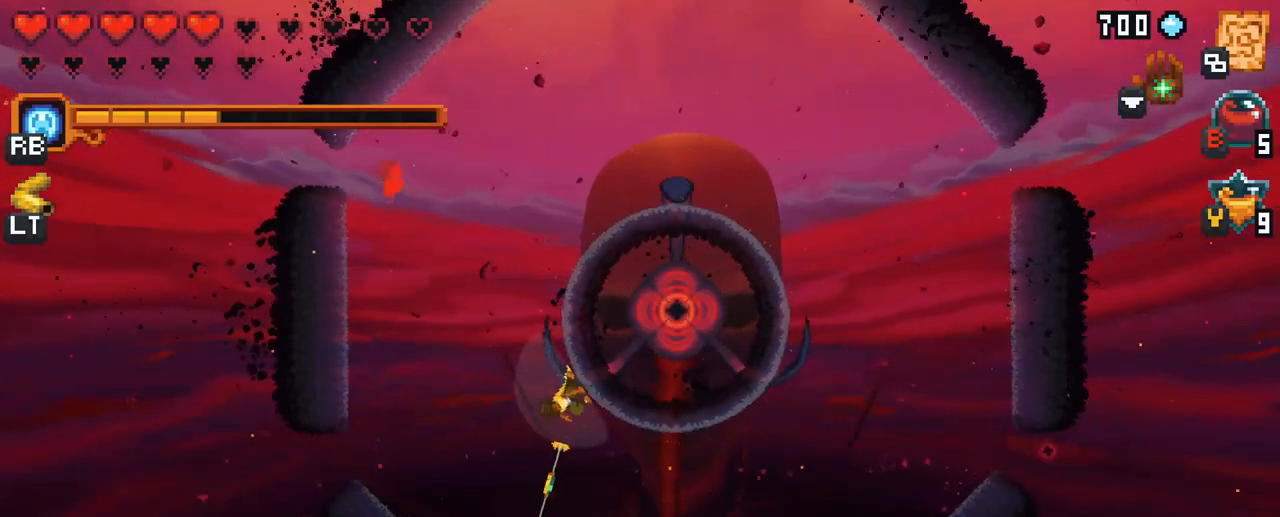
{"buttons": ["X"], "left_stick": "right", "right_stick": "center", "events": [[17, "A", "down"], [167, "A", "up"], [300, "left_stick", "right"], [317, "X", "down"]]}
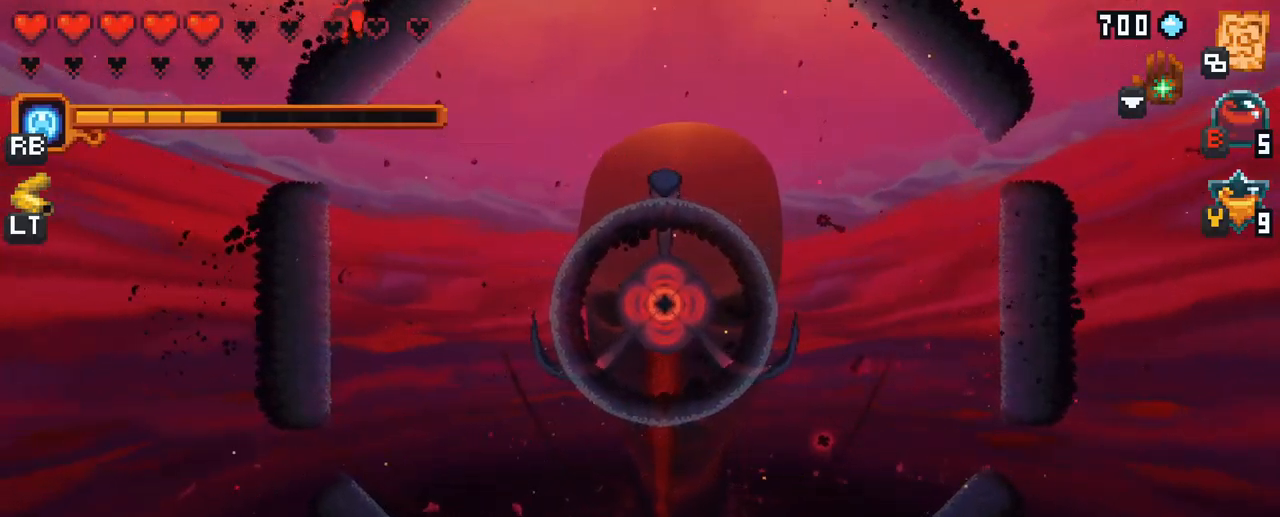
{"buttons": [], "left_stick": "up-right", "right_stick": "center", "events": [[200, "X", "up"], [300, "left_stick", "up-right"]]}
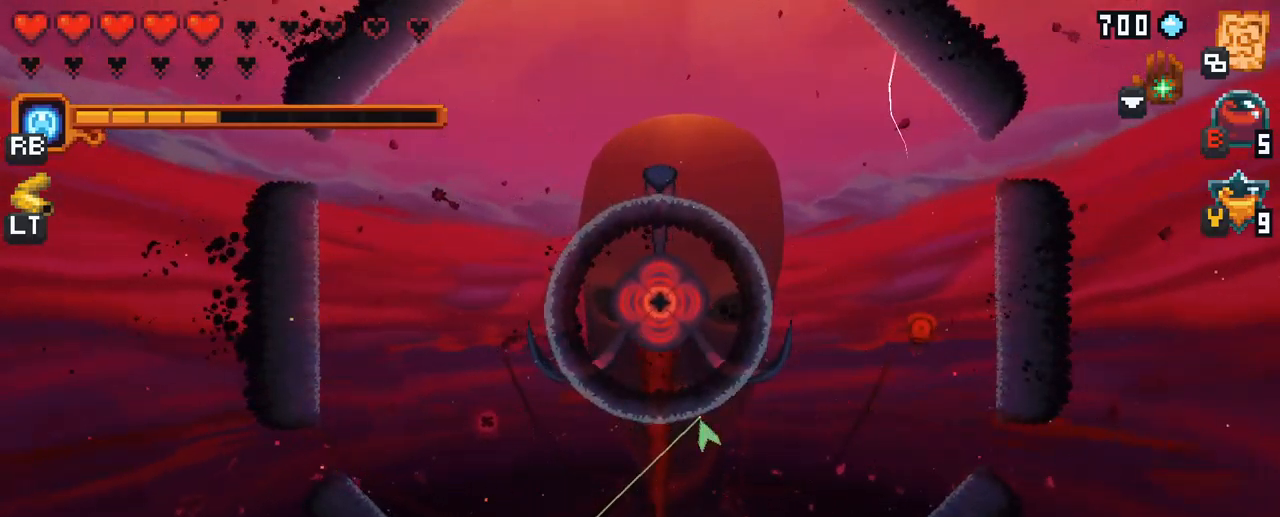
{"buttons": ["A"], "left_stick": "up-right", "right_stick": "center", "events": [[17, "A", "down"], [183, "A", "up"], [467, "A", "down"]]}
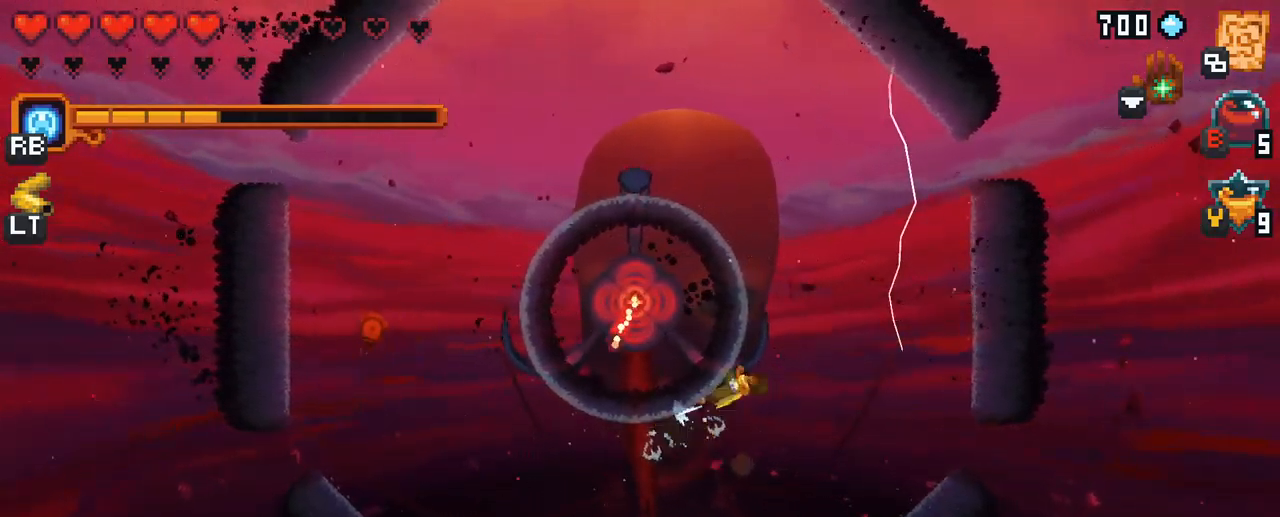
{"buttons": ["X"], "left_stick": "down-right", "right_stick": "center", "events": [[117, "A", "up"], [400, "X", "down"], [433, "left_stick", "center"], [483, "left_stick", "down-right"]]}